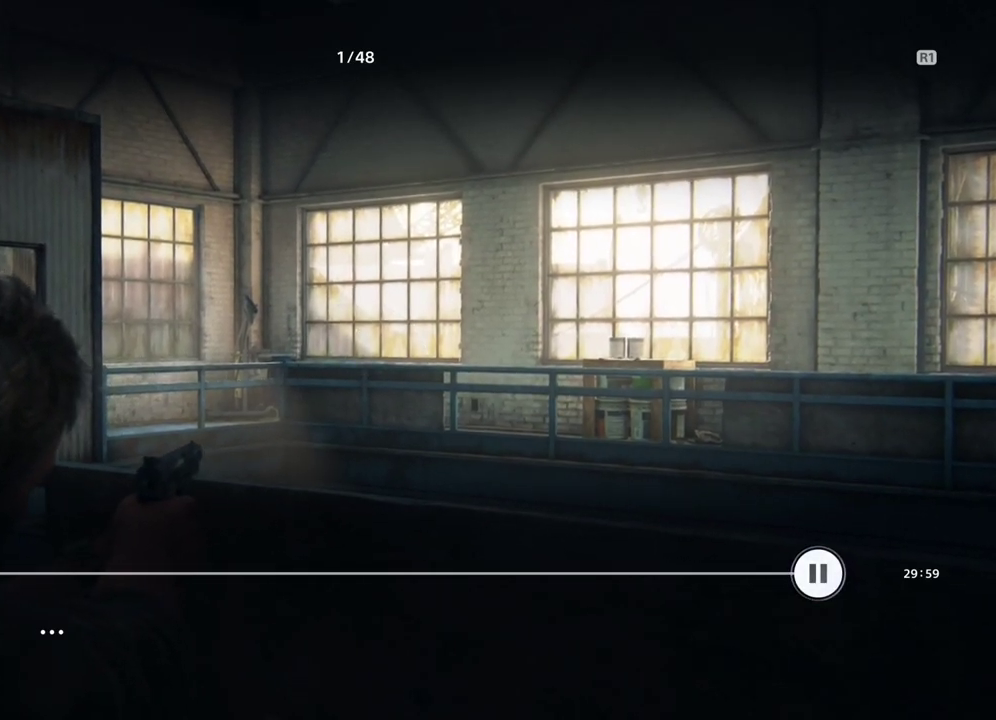
Gameplay with a controller (PlayStation layout); each line is a JSON object with the inputs held at the frame after it (dt_ms = milliseconds from this image to that frame). "events" lists button and stick changes between this image and that frame as [ms after this image, input, new state], when the widget could be followed in between.
{"dt_ms": 700, "buttons": ["DPAD_UP"], "left_stick": "center", "right_stick": "center", "events": [[683, "DPAD_UP", "down"]]}
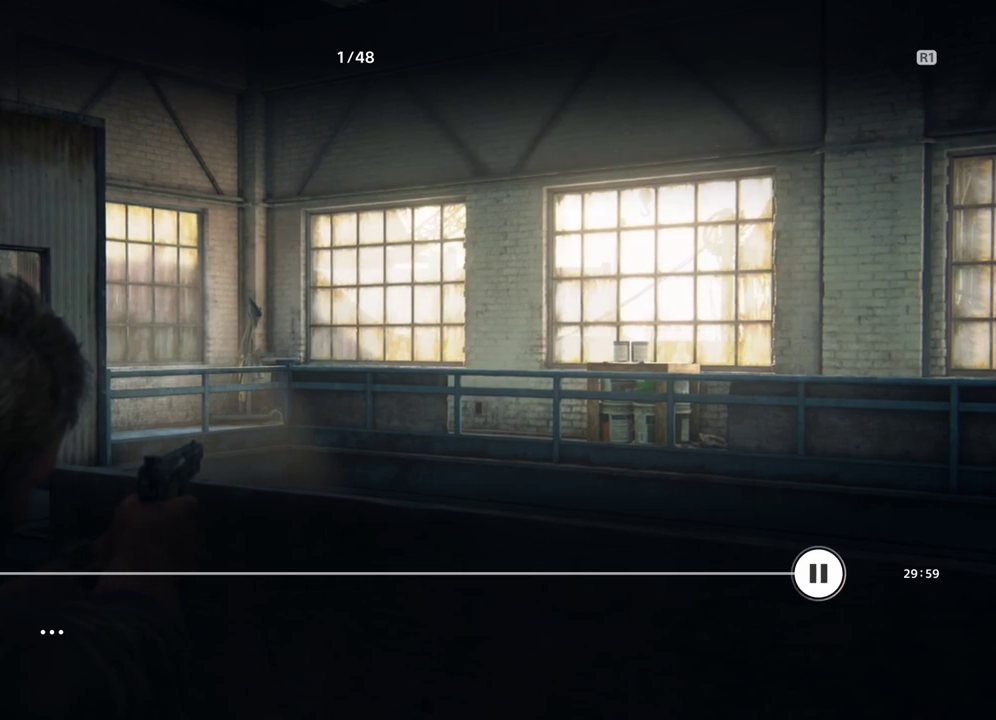
{"dt_ms": 500, "buttons": [], "left_stick": "center", "right_stick": "center", "events": [[100, "DPAD_UP", "up"]]}
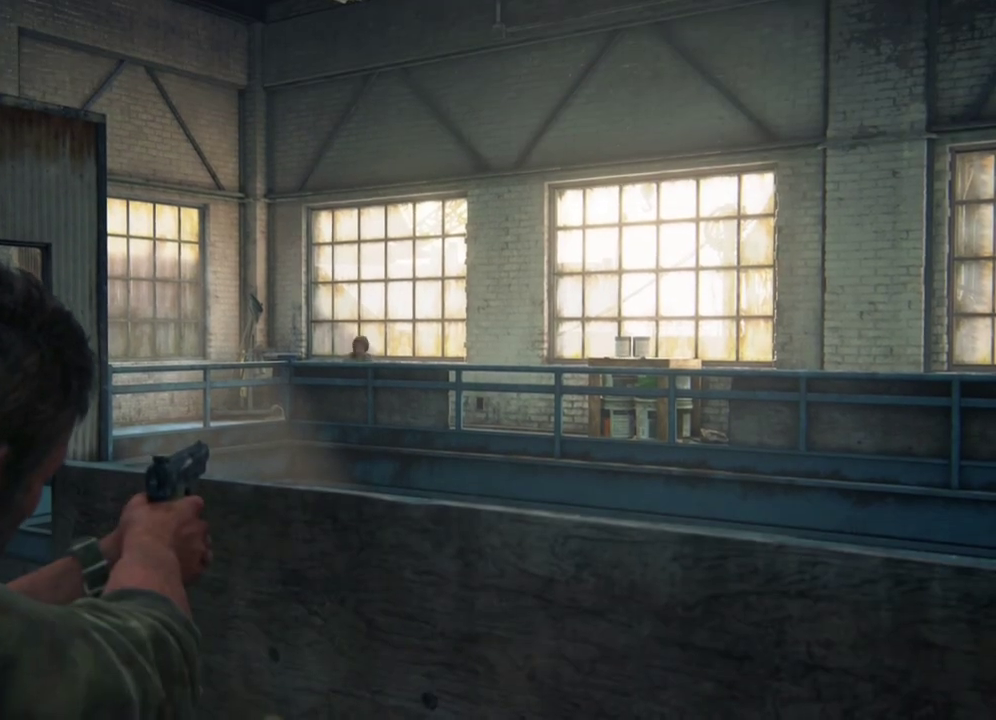
{"dt_ms": 300, "buttons": [], "left_stick": "center", "right_stick": "center", "events": []}
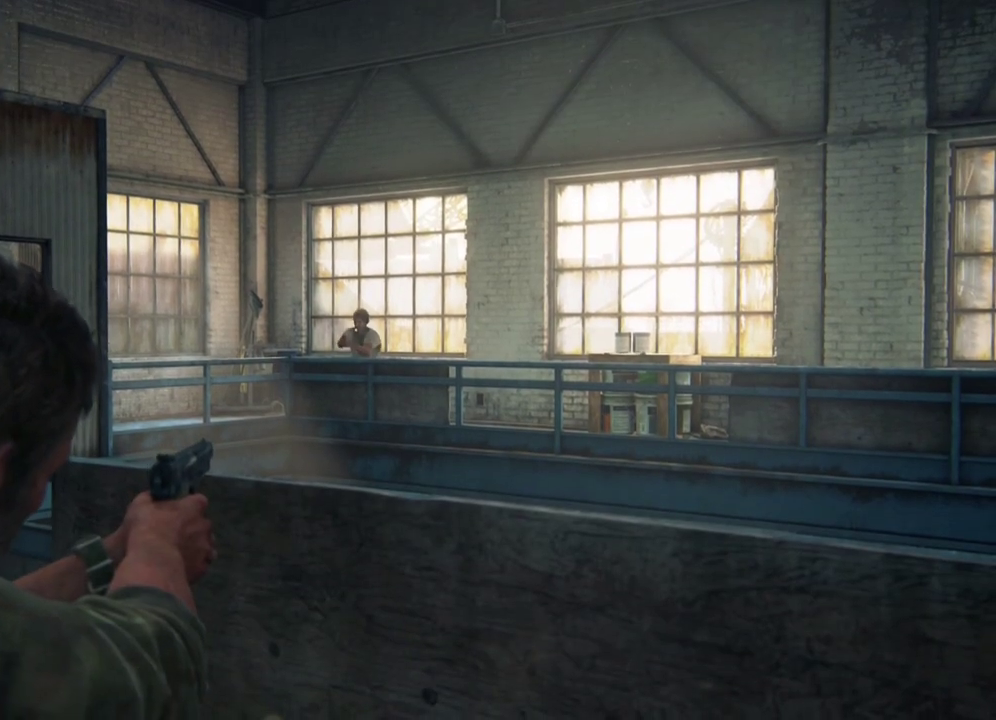
{"dt_ms": 700, "buttons": [], "left_stick": "center", "right_stick": "center", "events": []}
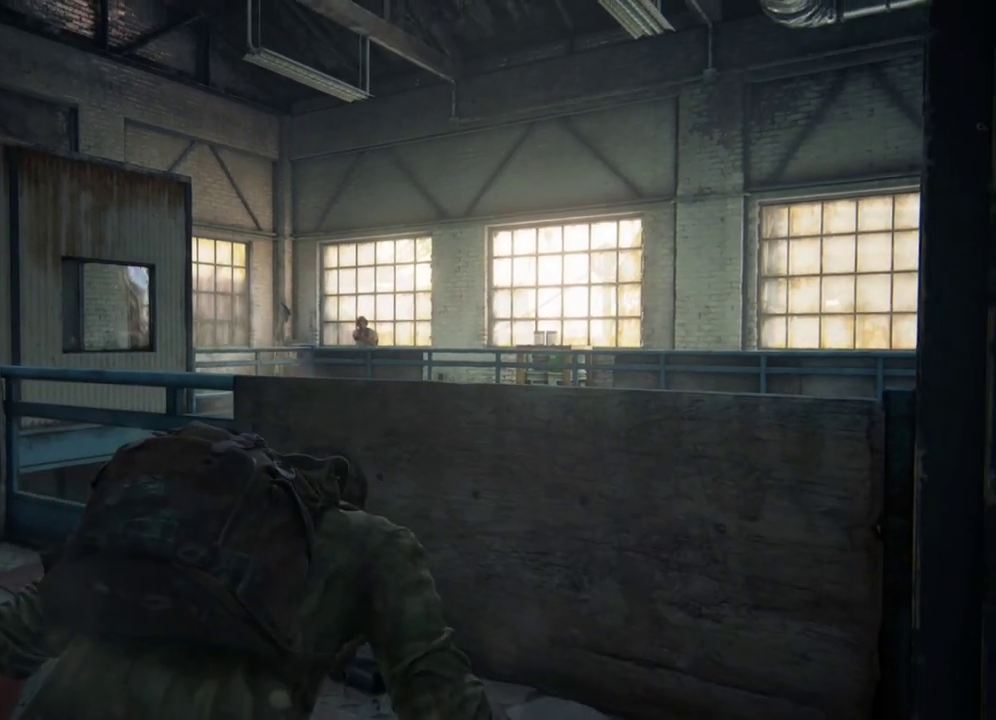
{"dt_ms": 300, "buttons": [], "left_stick": "center", "right_stick": "center", "events": []}
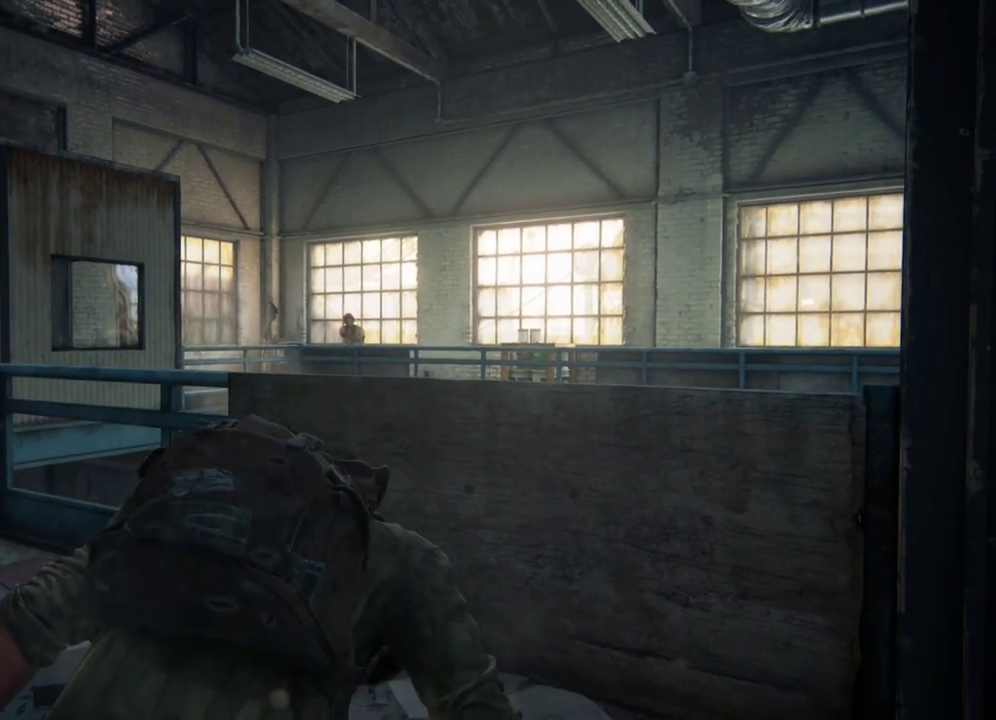
{"dt_ms": 500, "buttons": [], "left_stick": "center", "right_stick": "center", "events": []}
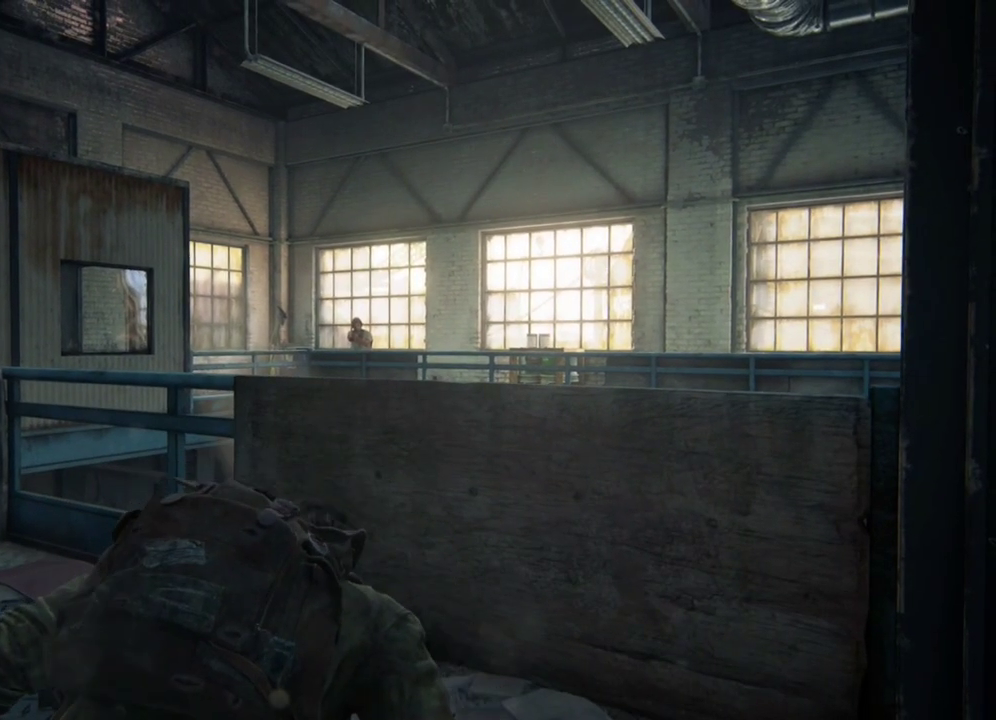
{"dt_ms": 400, "buttons": [], "left_stick": "center", "right_stick": "center", "events": []}
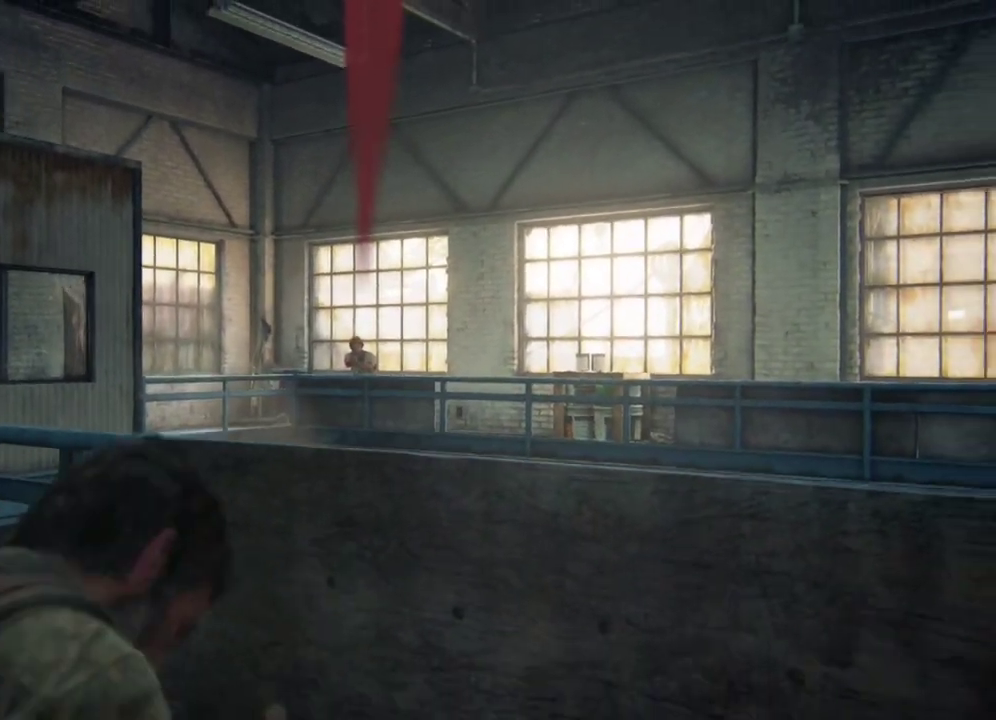
{"dt_ms": 800, "buttons": ["CROSS"], "left_stick": "center", "right_stick": "center", "events": [[750, "CROSS", "down"]]}
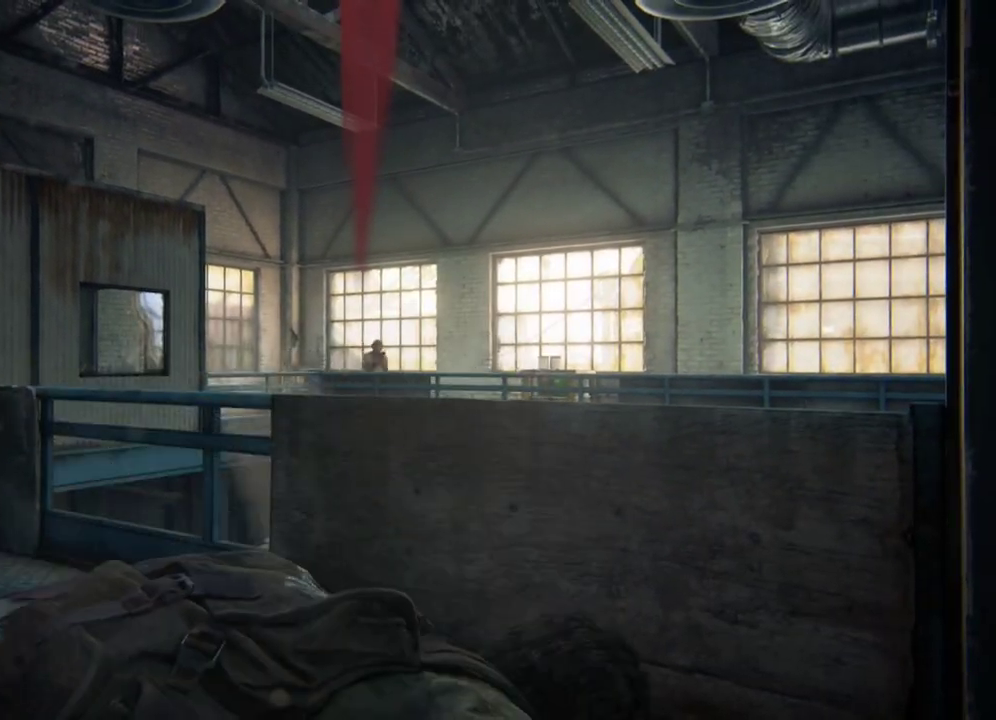
{"dt_ms": 300, "buttons": [], "left_stick": "center", "right_stick": "center", "events": [[100, "CROSS", "up"]]}